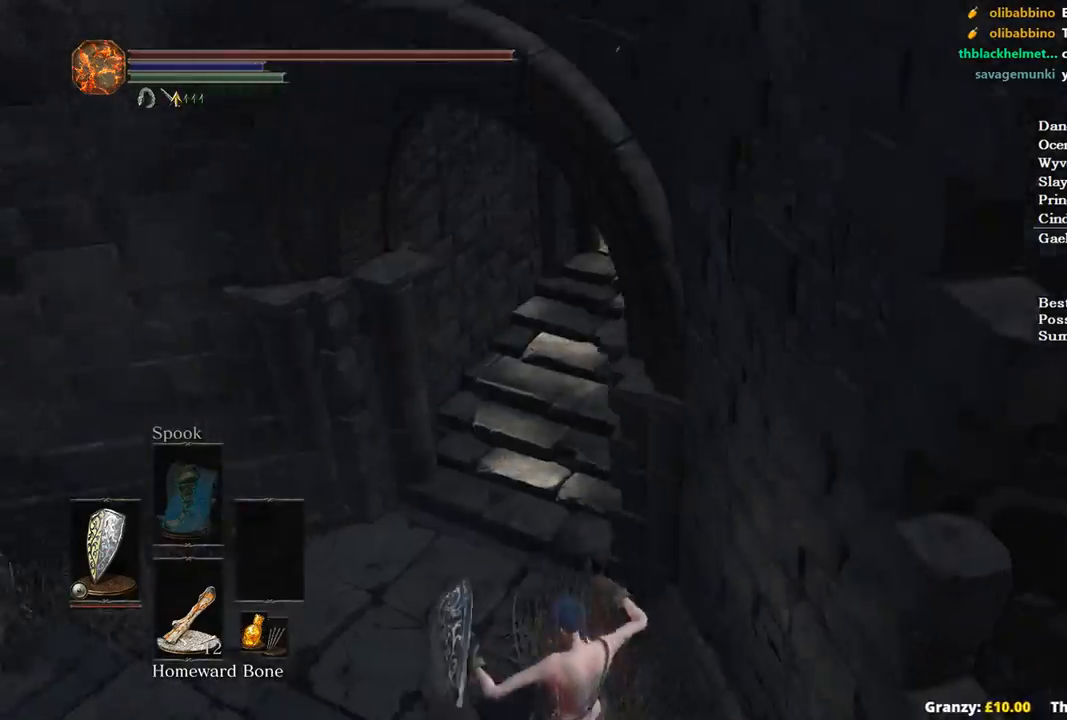
Gameplay with a controller (Xbox layout); each line is a JSON object with the inputs held at the frame after it. "events" lists button and stick changes between this image and that frame as [ms after this image, input, new state], when the widget could be followed in between.
{"buttons": ["B"], "left_stick": "up", "right_stick": "center", "events": [[133, "B", "down"], [200, "B", "up"], [300, "B", "down"], [367, "B", "up"], [500, "B", "down"]]}
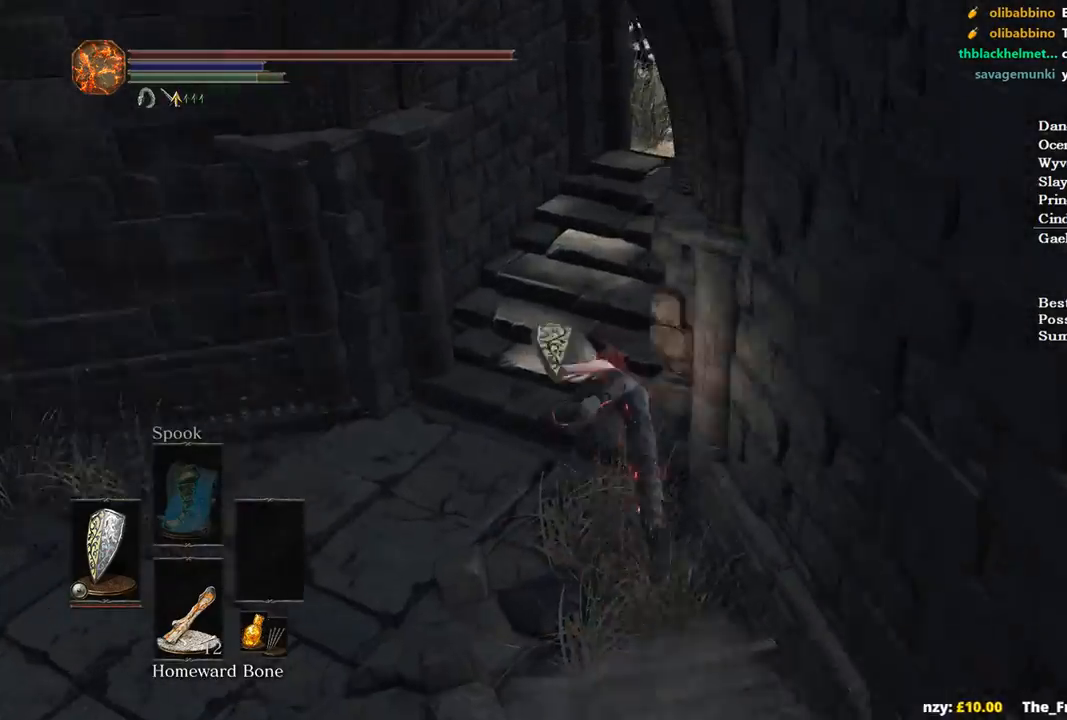
{"buttons": ["B"], "left_stick": "up", "right_stick": "center", "events": [[33, "right_stick", "up-right"], [167, "right_stick", "center"]]}
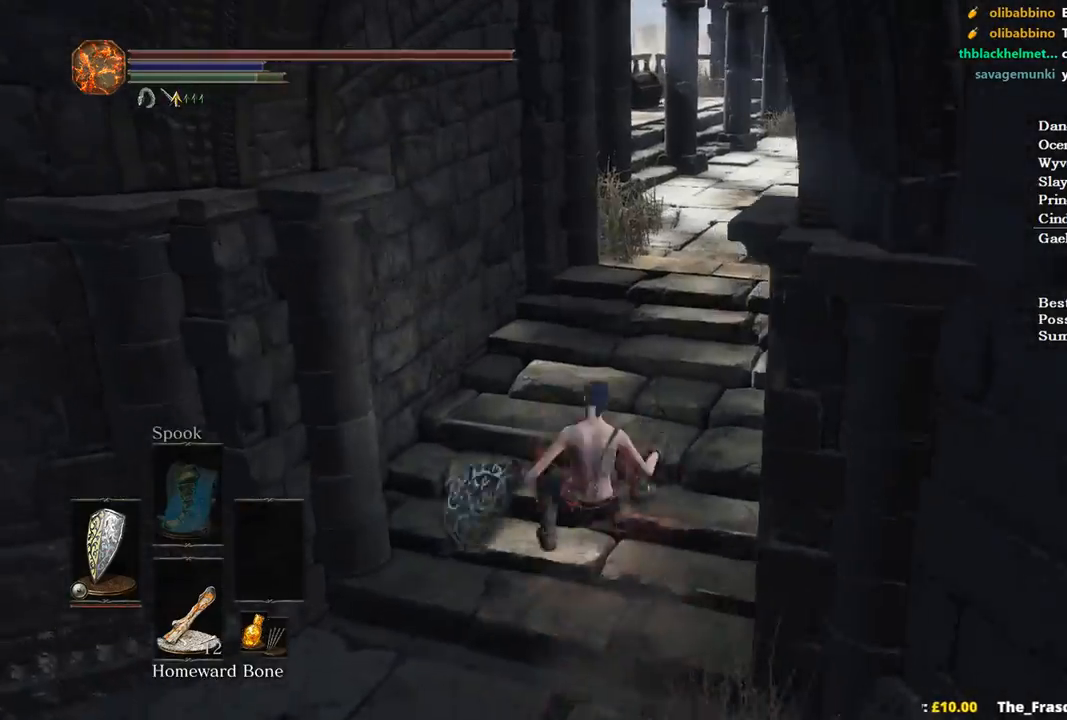
{"buttons": ["B"], "left_stick": "up", "right_stick": "down-left", "events": [[67, "right_stick", "left"], [367, "right_stick", "down-left"]]}
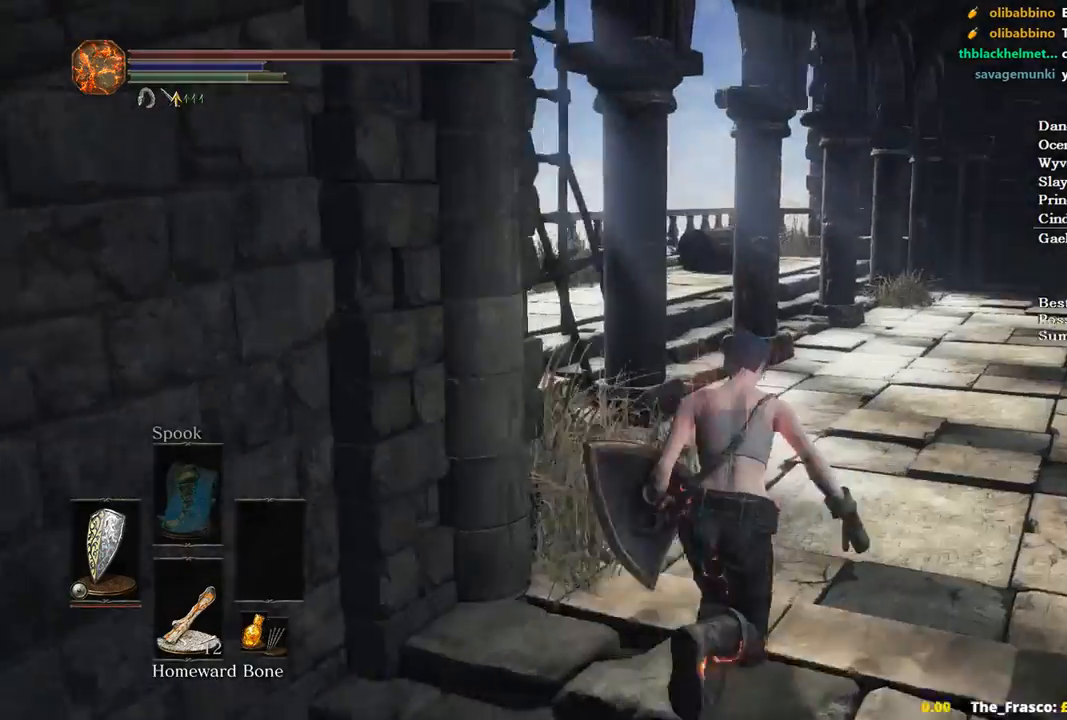
{"buttons": ["B"], "left_stick": "up", "right_stick": "down", "events": [[233, "right_stick", "down"]]}
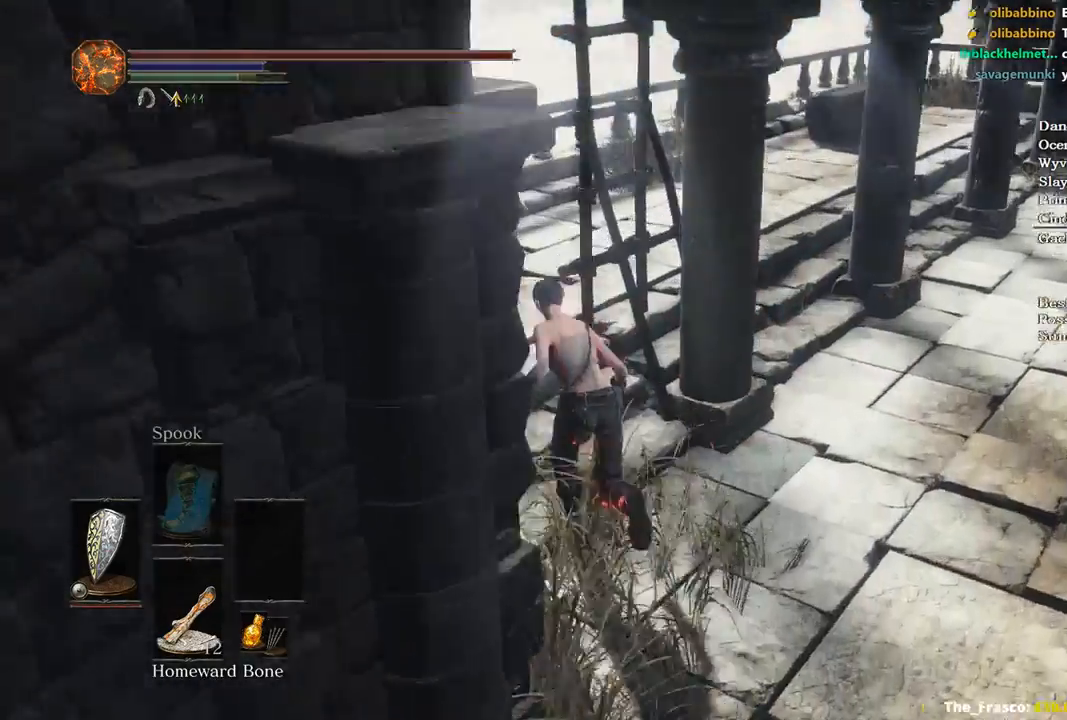
{"buttons": ["B"], "left_stick": "up-right", "right_stick": "center", "events": [[133, "right_stick", "center"], [267, "A", "down"], [300, "A", "up"], [333, "left_stick", "up-right"], [400, "A", "down"], [467, "A", "up"]]}
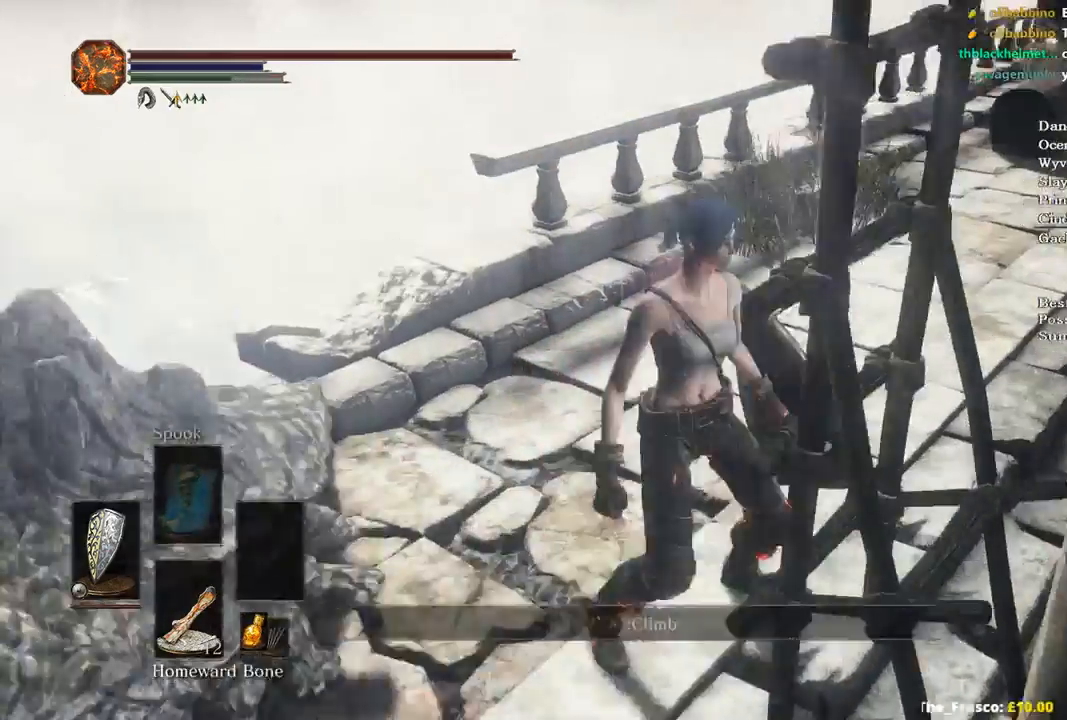
{"buttons": ["B"], "left_stick": "up", "right_stick": "center"}
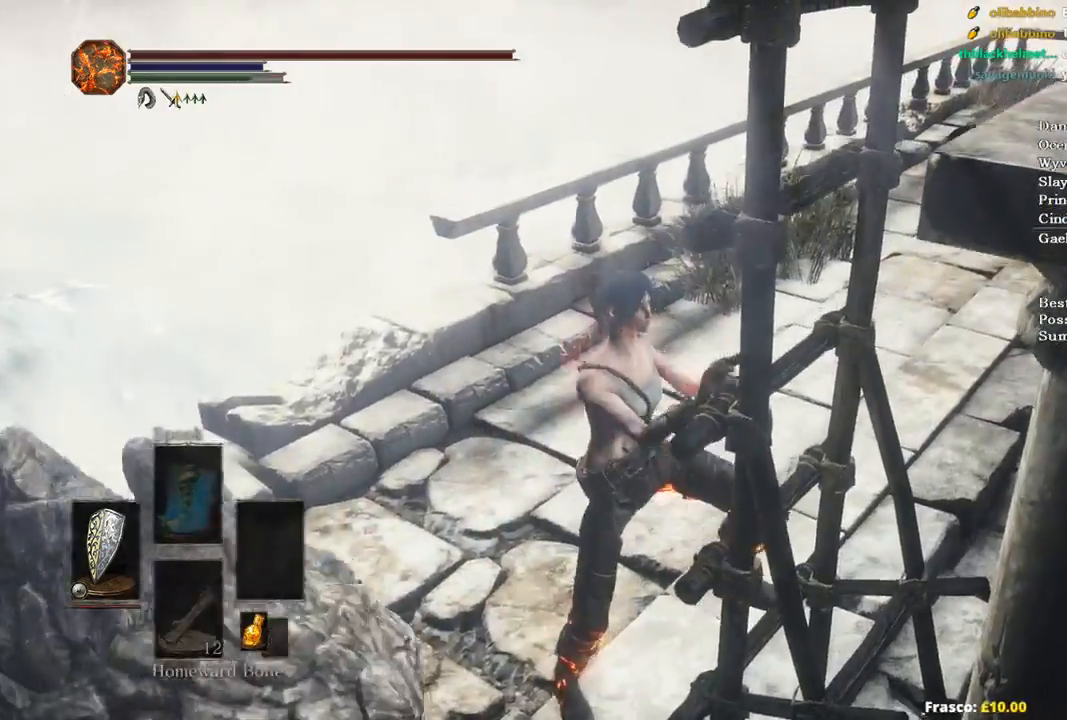
{"buttons": ["B"], "left_stick": "up", "right_stick": "center", "events": []}
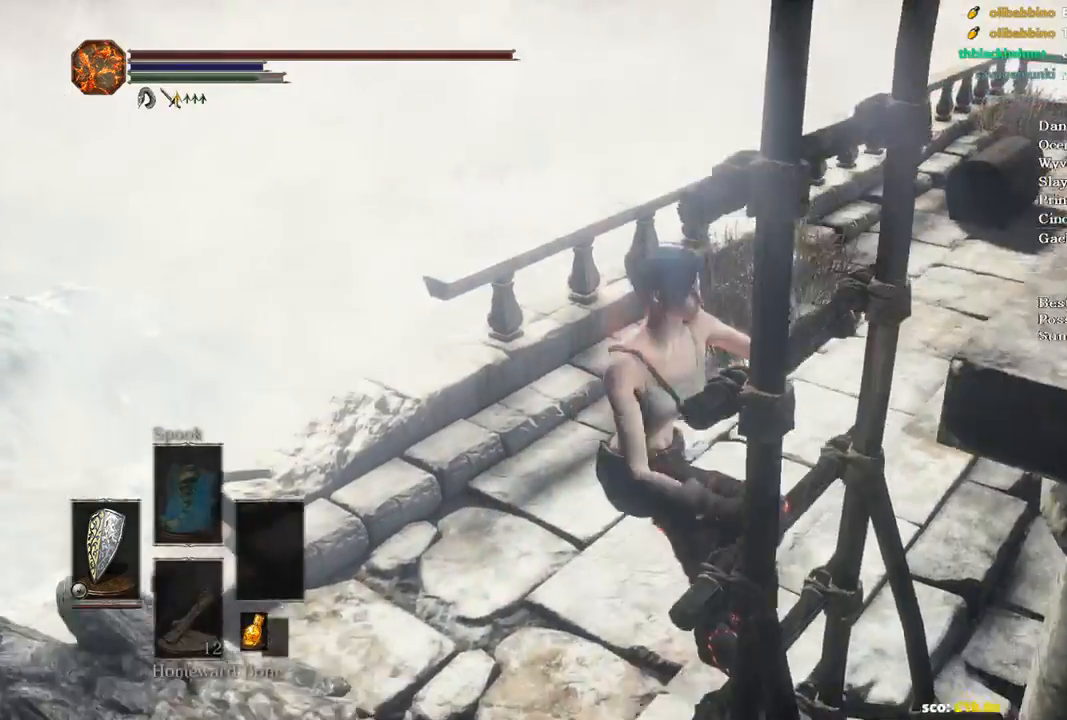
{"buttons": ["B"], "left_stick": "up", "right_stick": "down-right", "events": [[133, "right_stick", "down-right"]]}
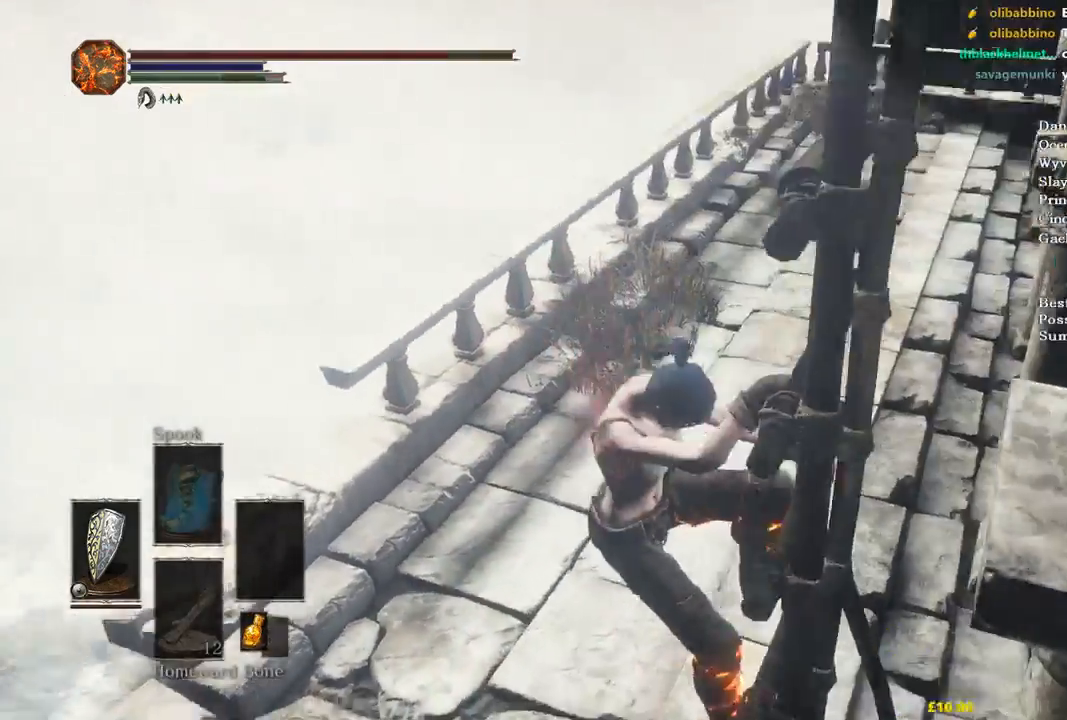
{"buttons": ["B"], "left_stick": "up", "right_stick": "right", "events": [[467, "right_stick", "right"]]}
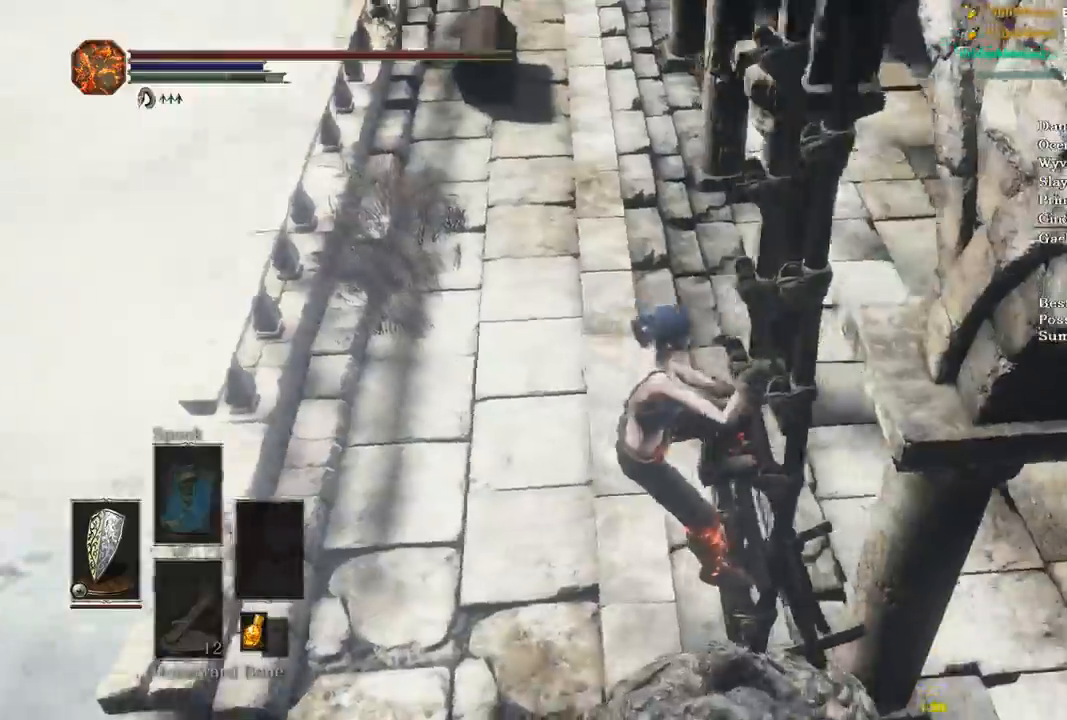
{"buttons": ["B"], "left_stick": "up", "right_stick": "right", "events": []}
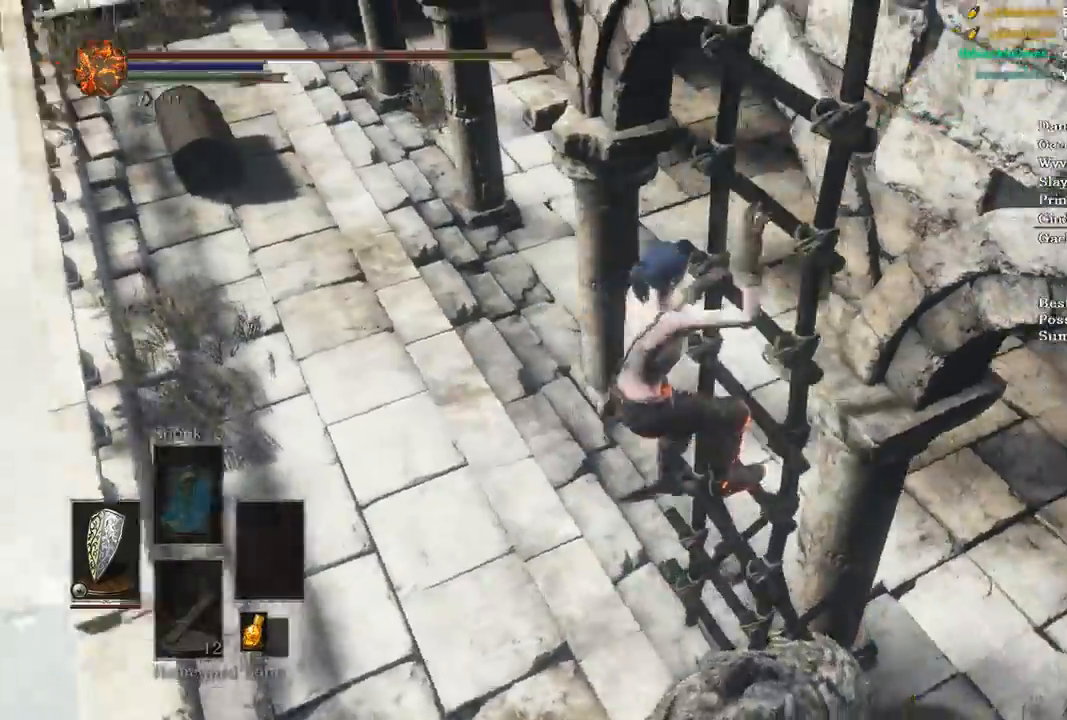
{"buttons": ["B"], "left_stick": "up", "right_stick": "right", "events": []}
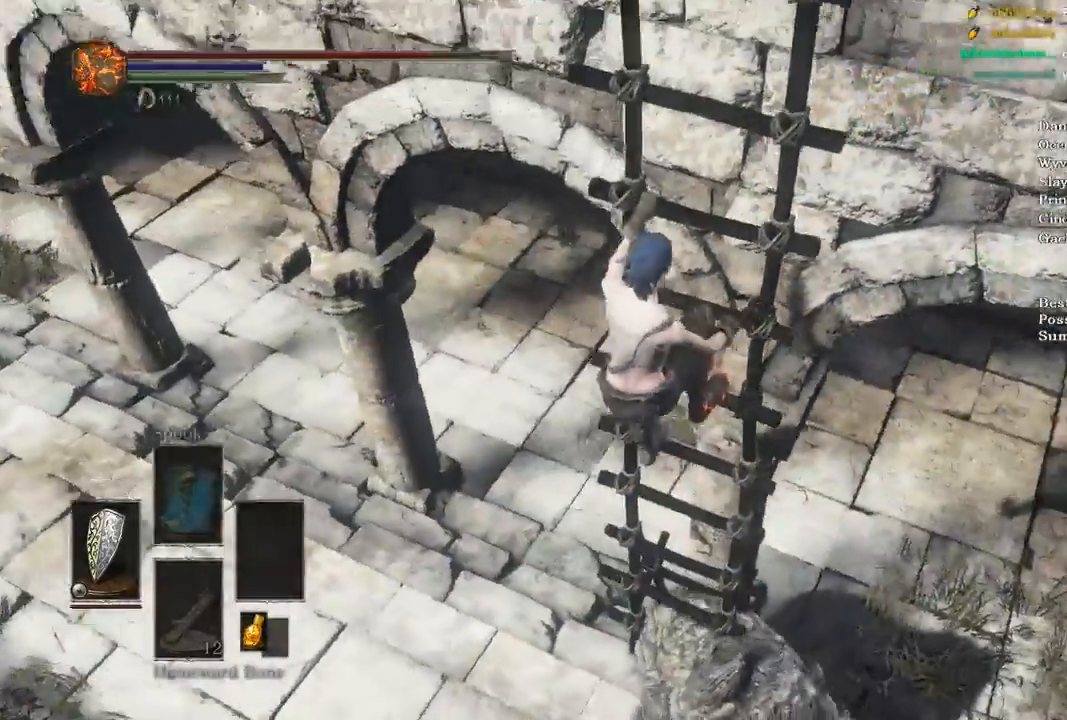
{"buttons": ["B"], "left_stick": "up", "right_stick": "down-right", "events": [[167, "right_stick", "down-right"]]}
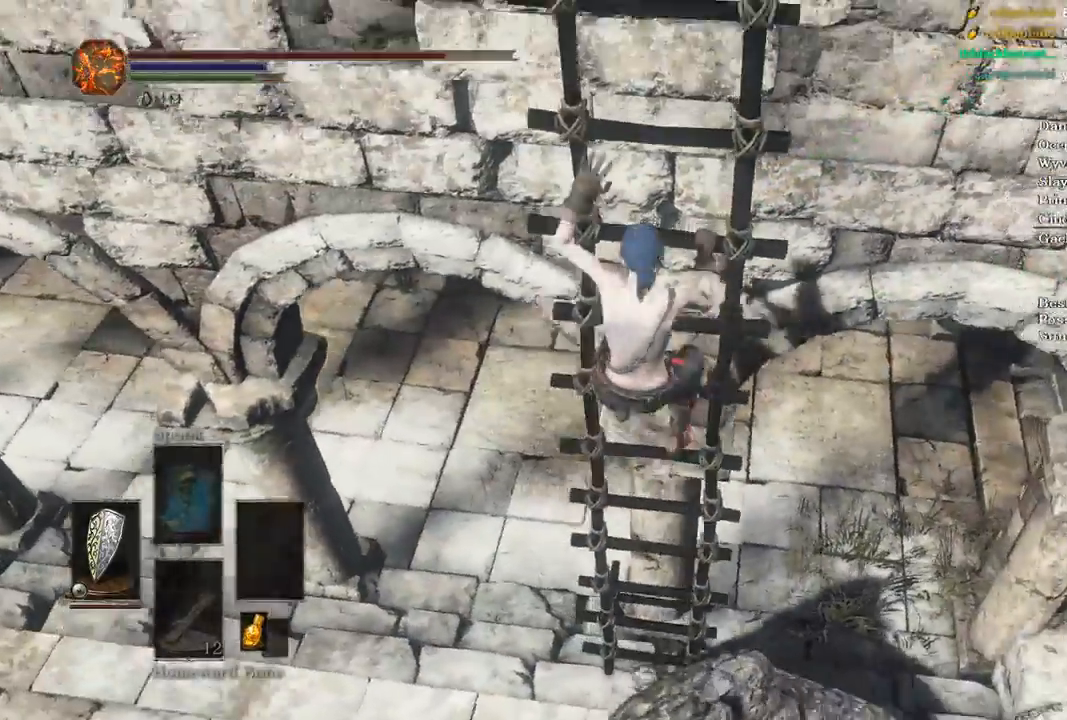
{"buttons": ["B"], "left_stick": "up", "right_stick": "down-right", "events": []}
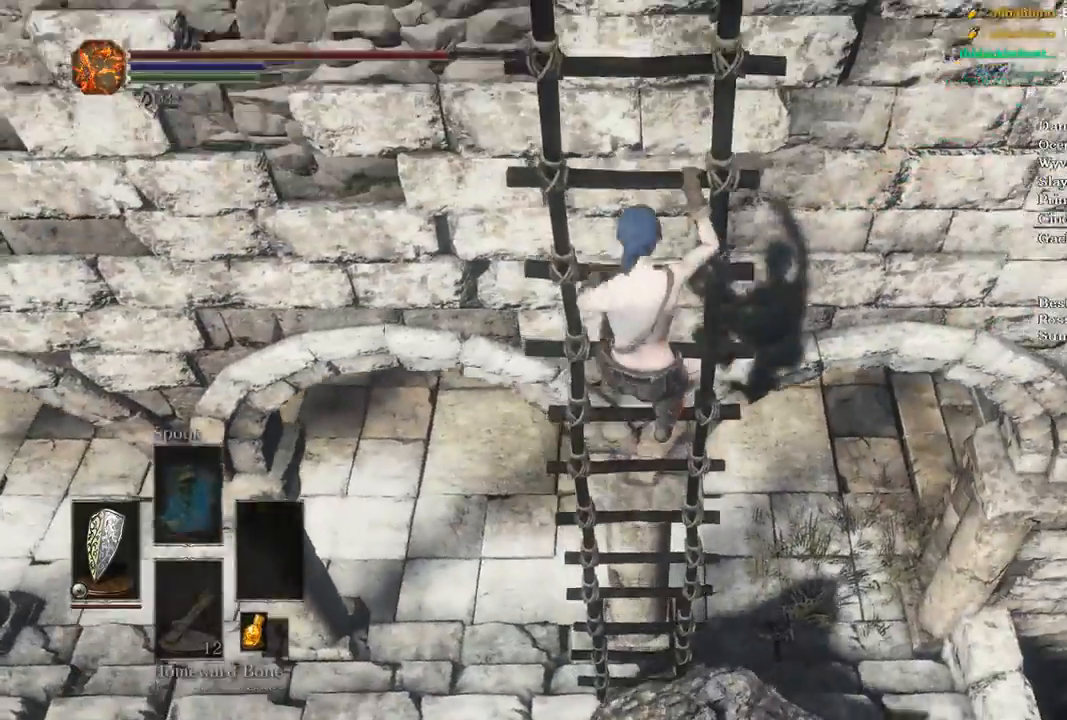
{"buttons": ["B"], "left_stick": "up", "right_stick": "down", "events": [[200, "right_stick", "down"]]}
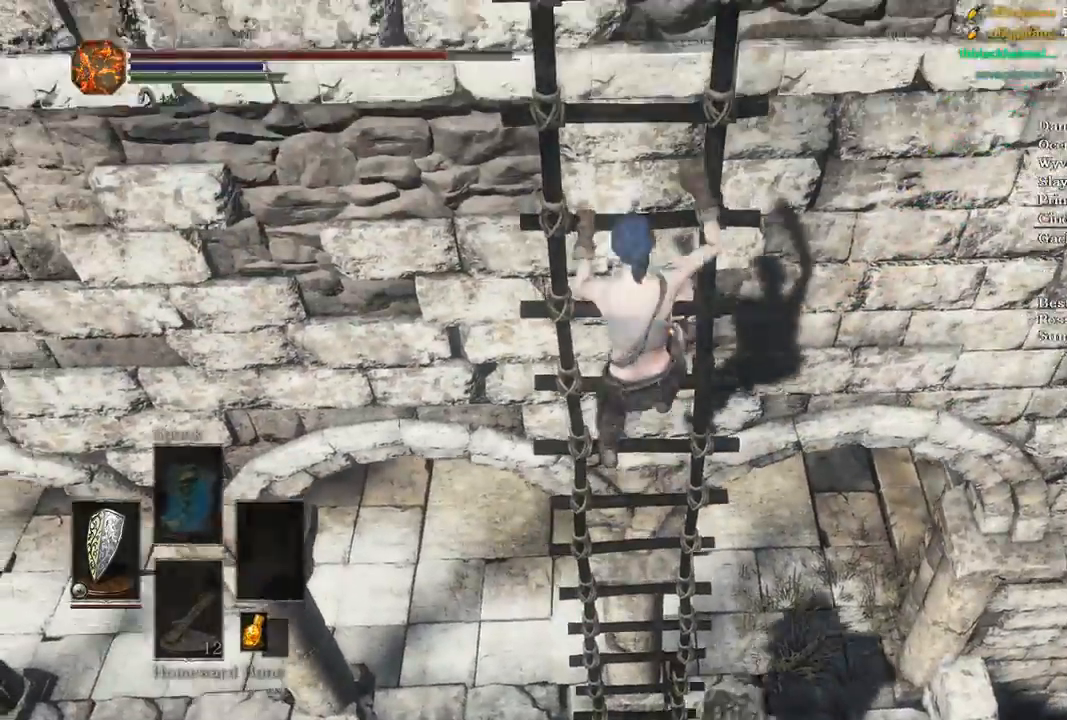
{"buttons": ["B"], "left_stick": "up", "right_stick": "down", "events": []}
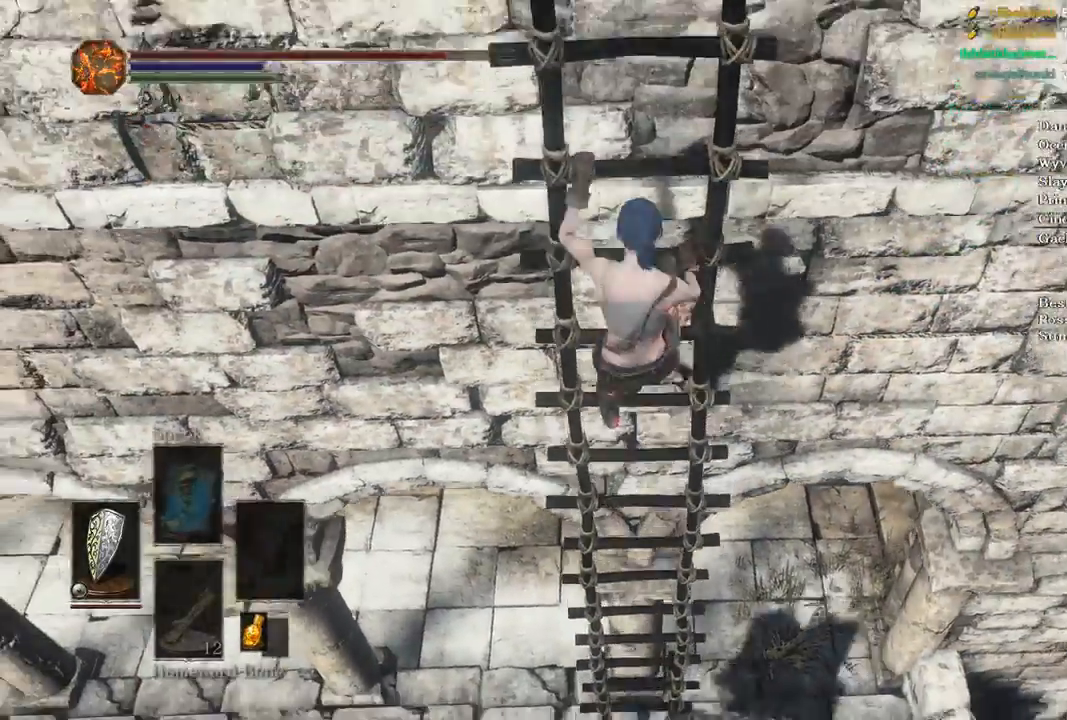
{"buttons": ["B"], "left_stick": "up", "right_stick": "center", "events": [[100, "right_stick", "center"]]}
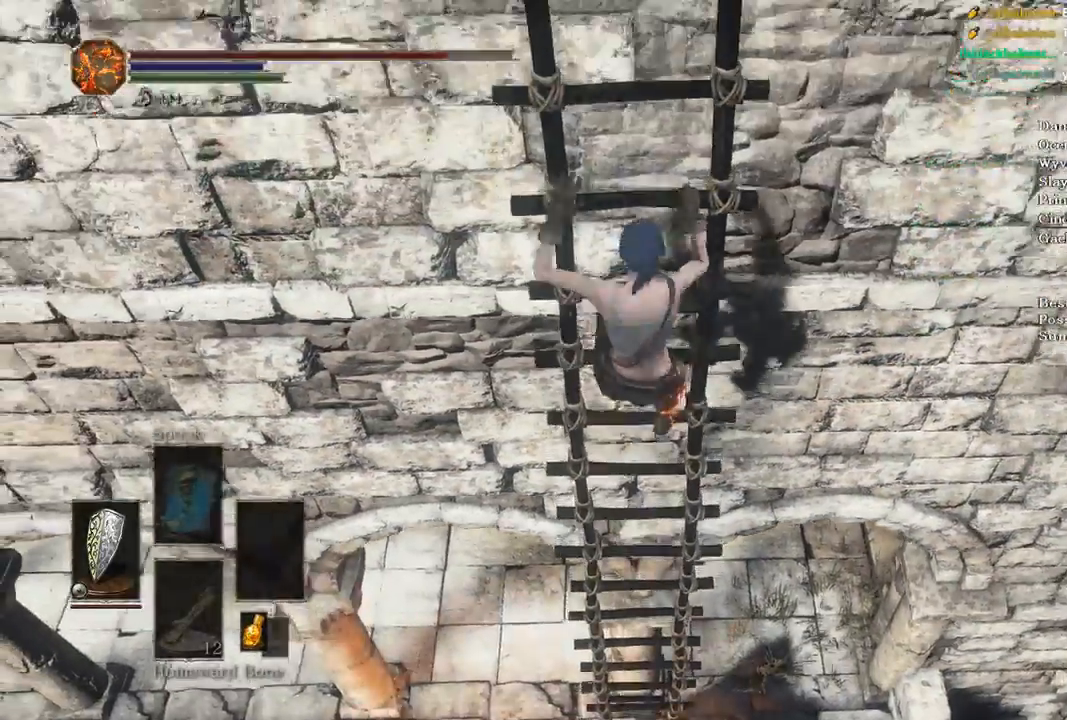
{"buttons": ["B"], "left_stick": "up", "right_stick": "center", "events": [[33, "DPAD_DOWN", "down"], [133, "DPAD_DOWN", "up"]]}
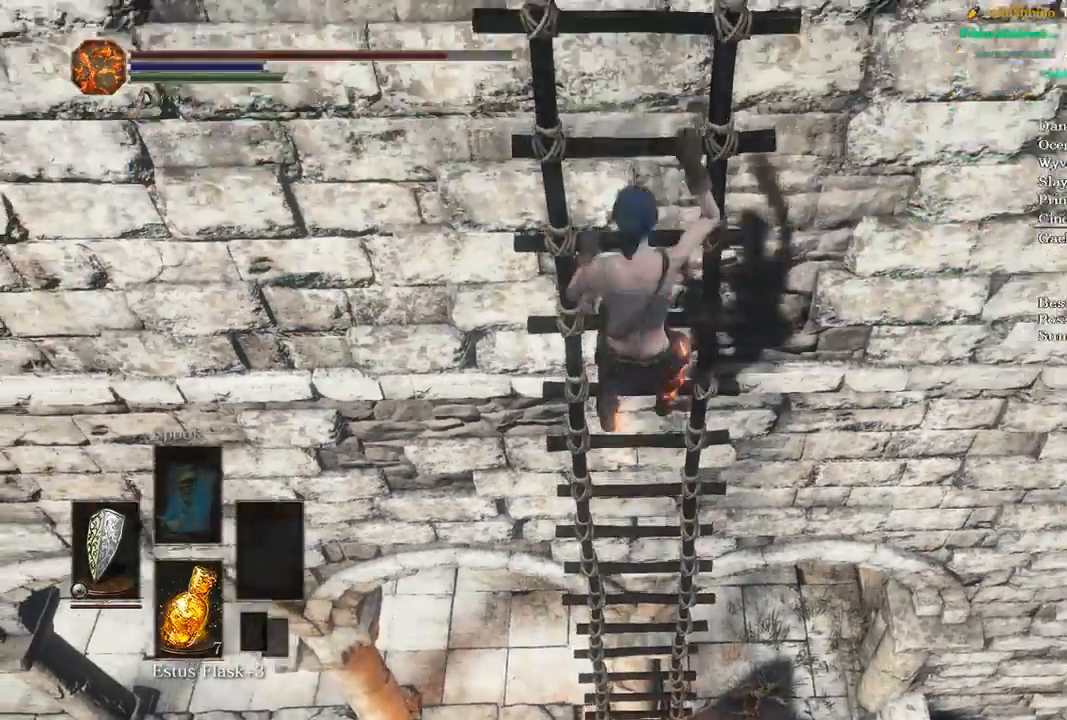
{"buttons": ["B"], "left_stick": "up", "right_stick": "center", "events": []}
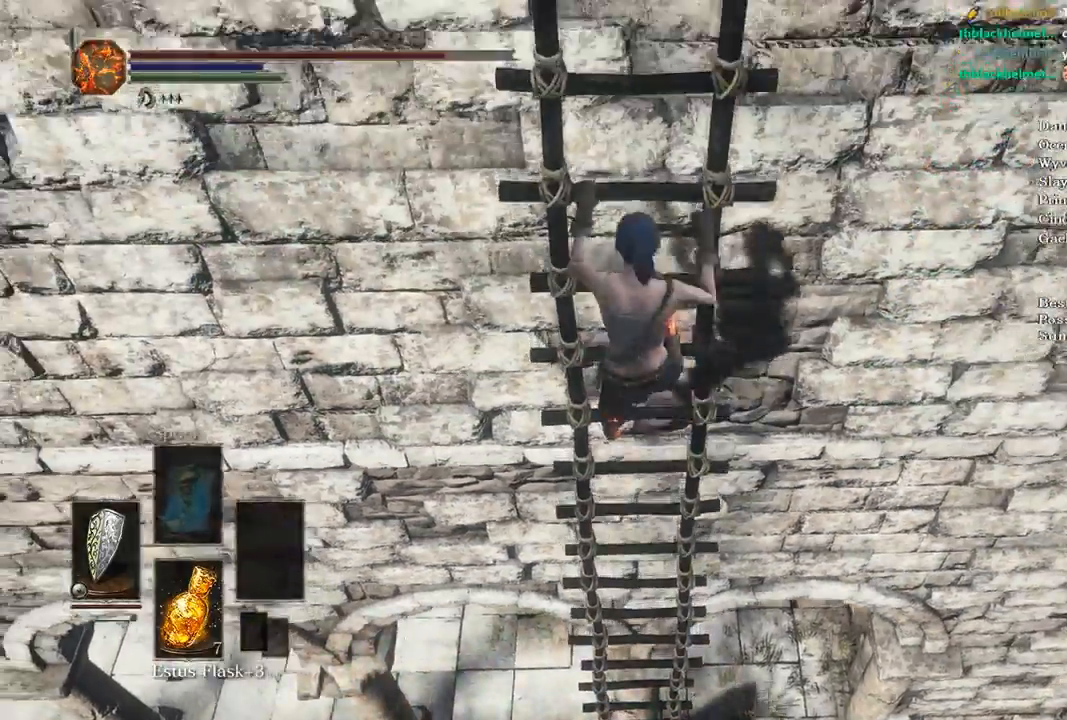
{"buttons": ["B"], "left_stick": "up", "right_stick": "center", "events": [[233, "right_stick", "up-left"], [467, "right_stick", "center"]]}
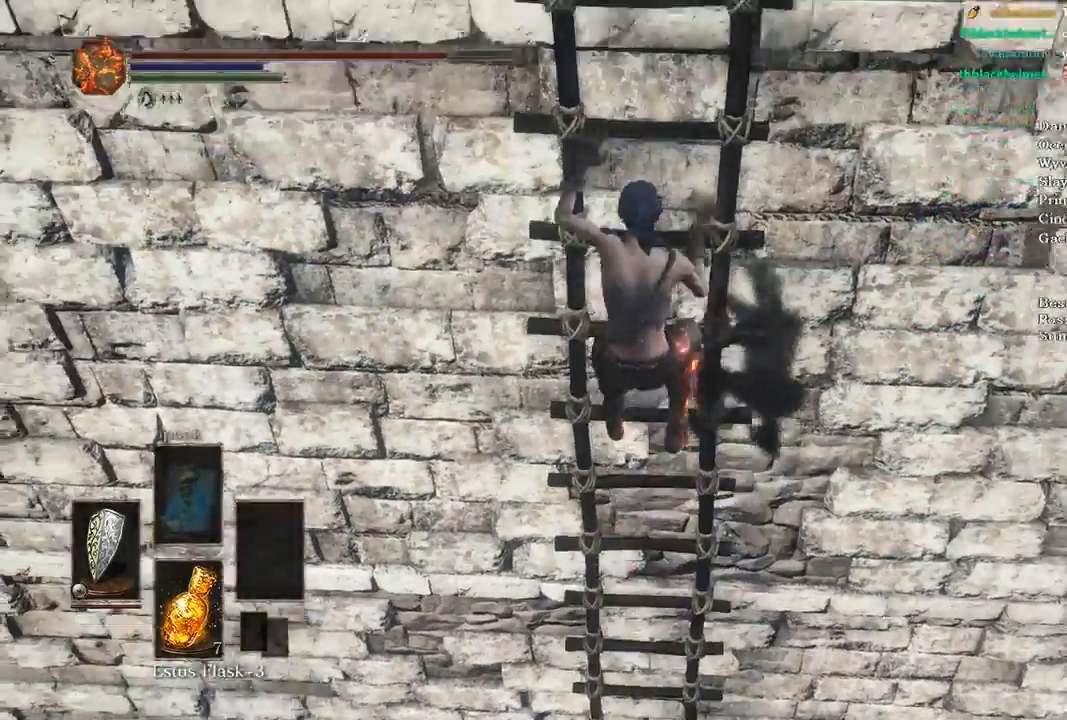
{"buttons": ["B"], "left_stick": "up", "right_stick": "center", "events": [[33, "right_stick", "up"], [267, "right_stick", "center"]]}
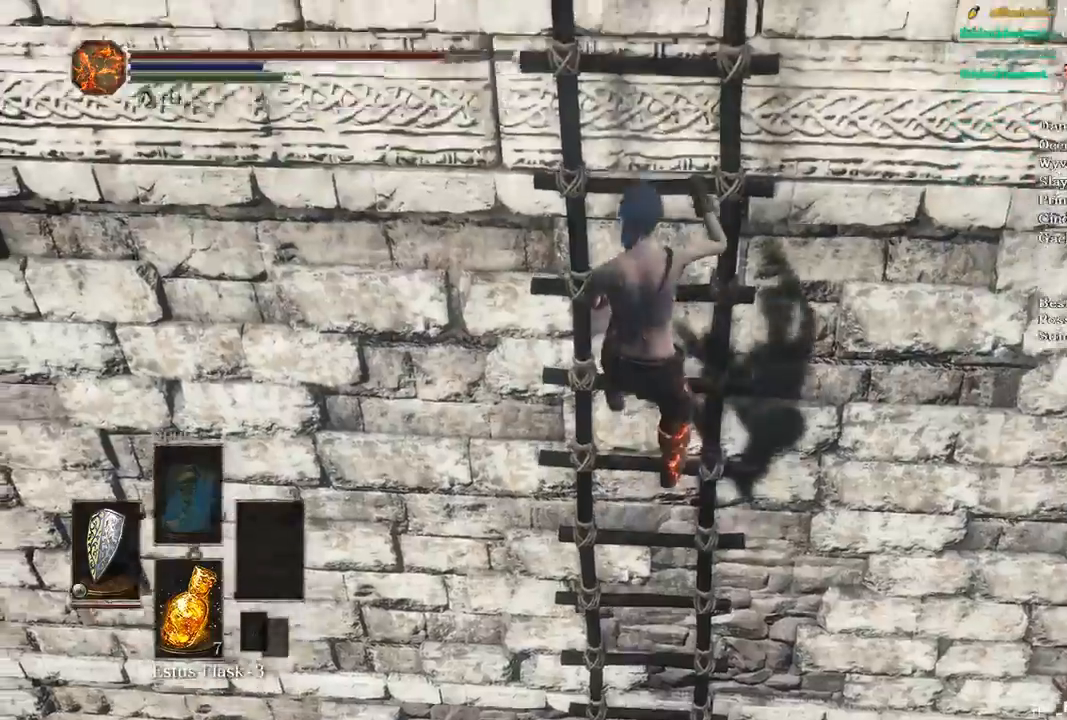
{"buttons": ["B"], "left_stick": "up", "right_stick": "center", "events": [[33, "right_stick", "up"], [200, "right_stick", "center"]]}
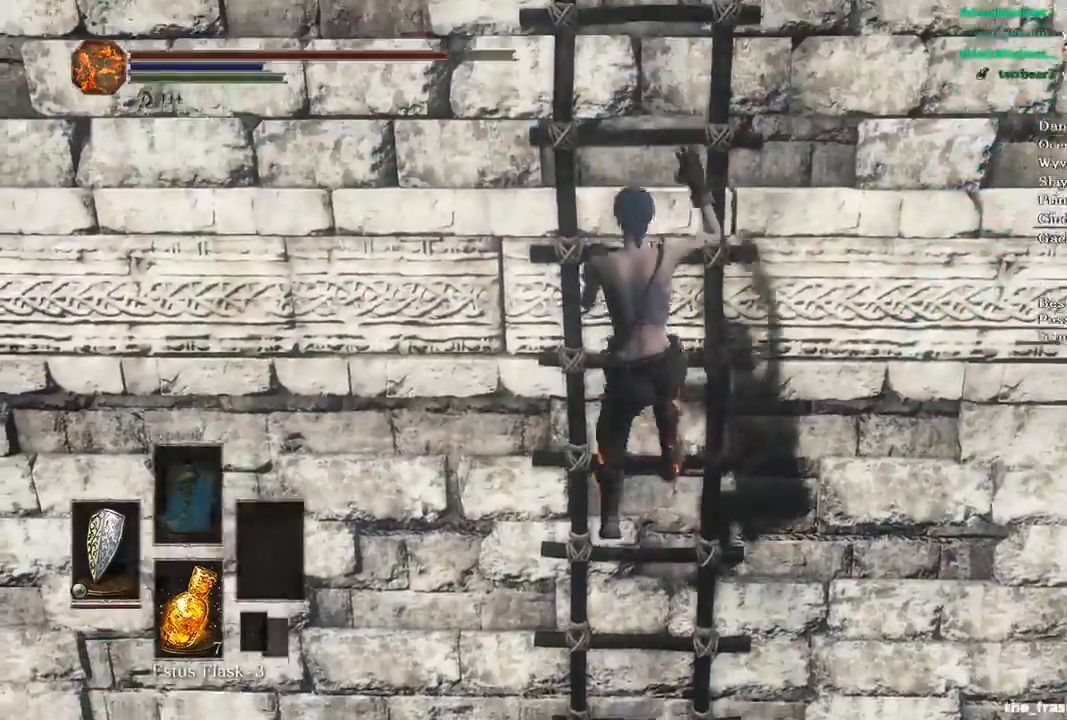
{"buttons": ["B"], "left_stick": "up", "right_stick": "up", "events": [[433, "right_stick", "up"]]}
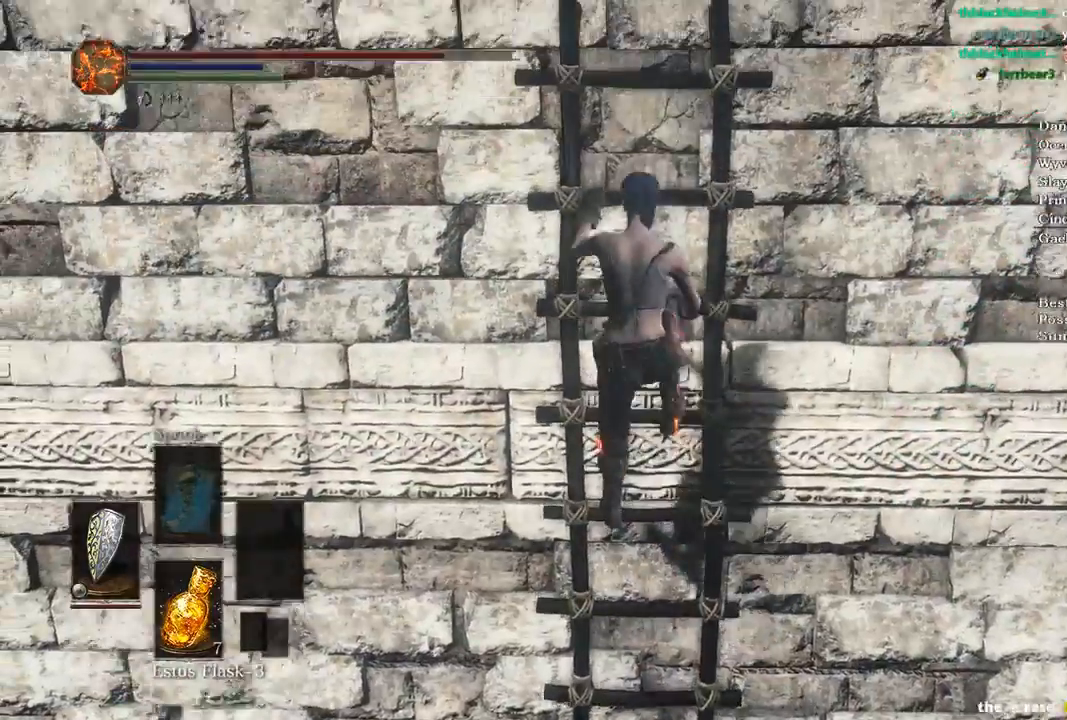
{"buttons": ["B"], "left_stick": "up", "right_stick": "center", "events": [[67, "right_stick", "center"]]}
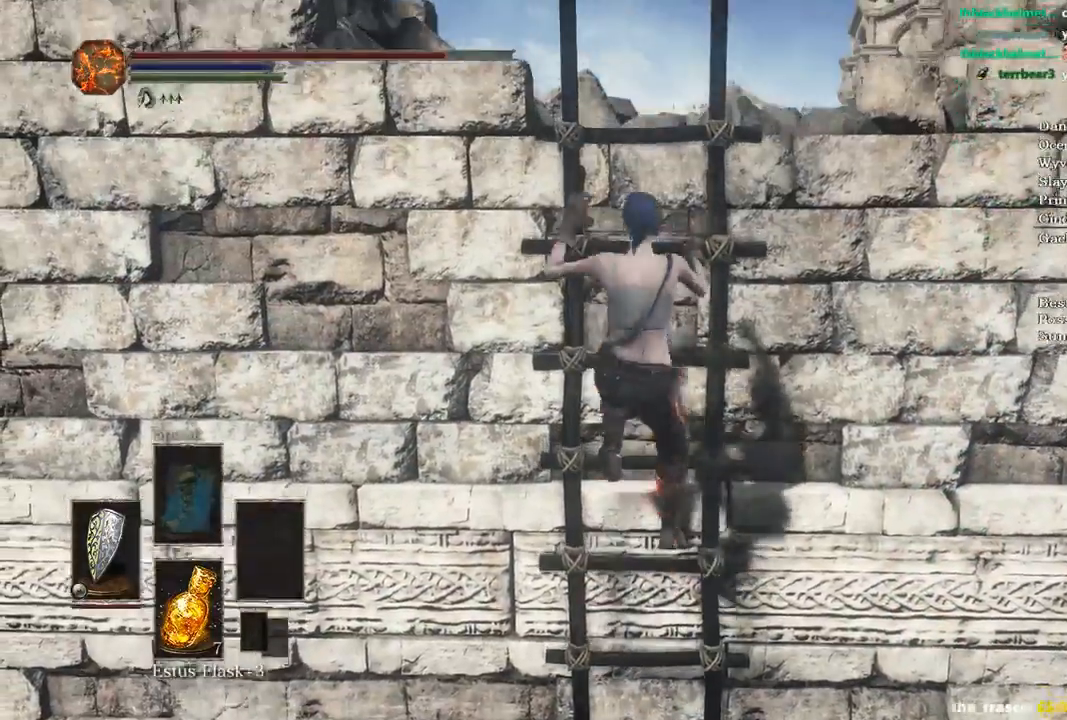
{"buttons": ["B"], "left_stick": "up", "right_stick": "center", "events": []}
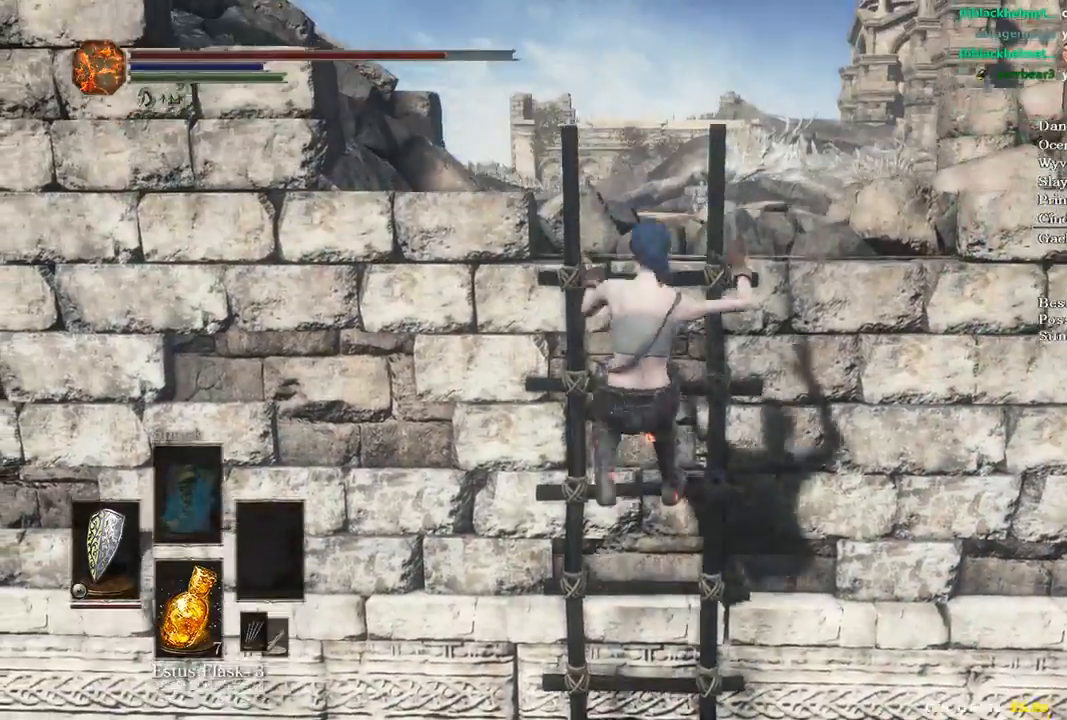
{"buttons": ["B"], "left_stick": "up", "right_stick": "center", "events": []}
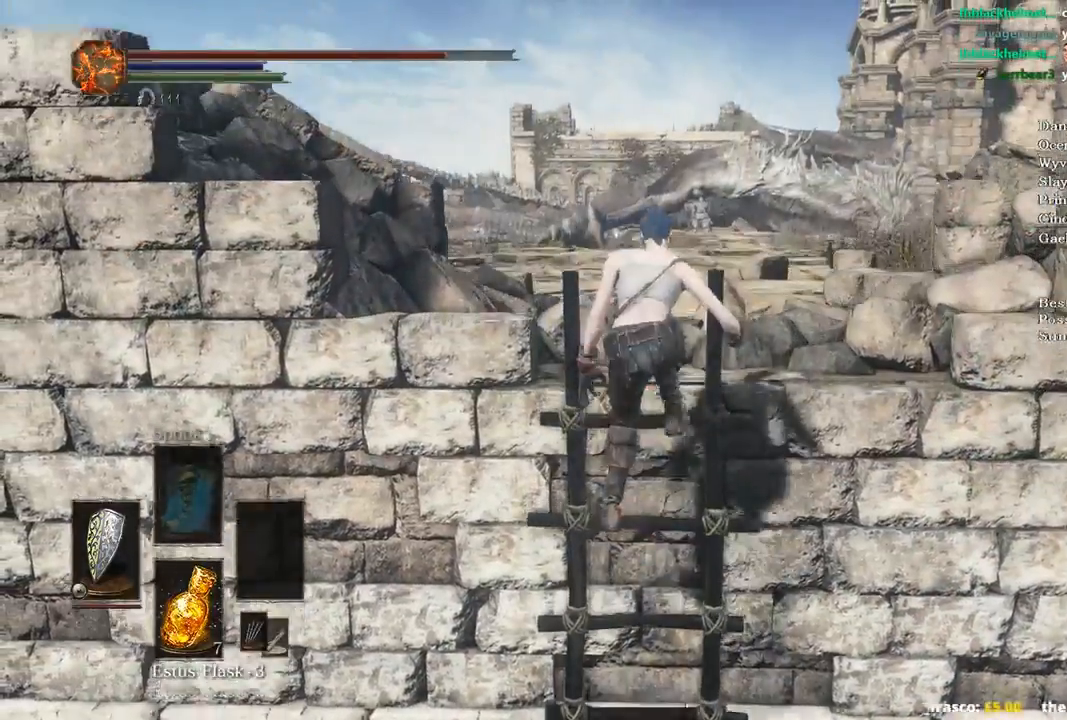
{"buttons": ["B"], "left_stick": "up", "right_stick": "center", "events": []}
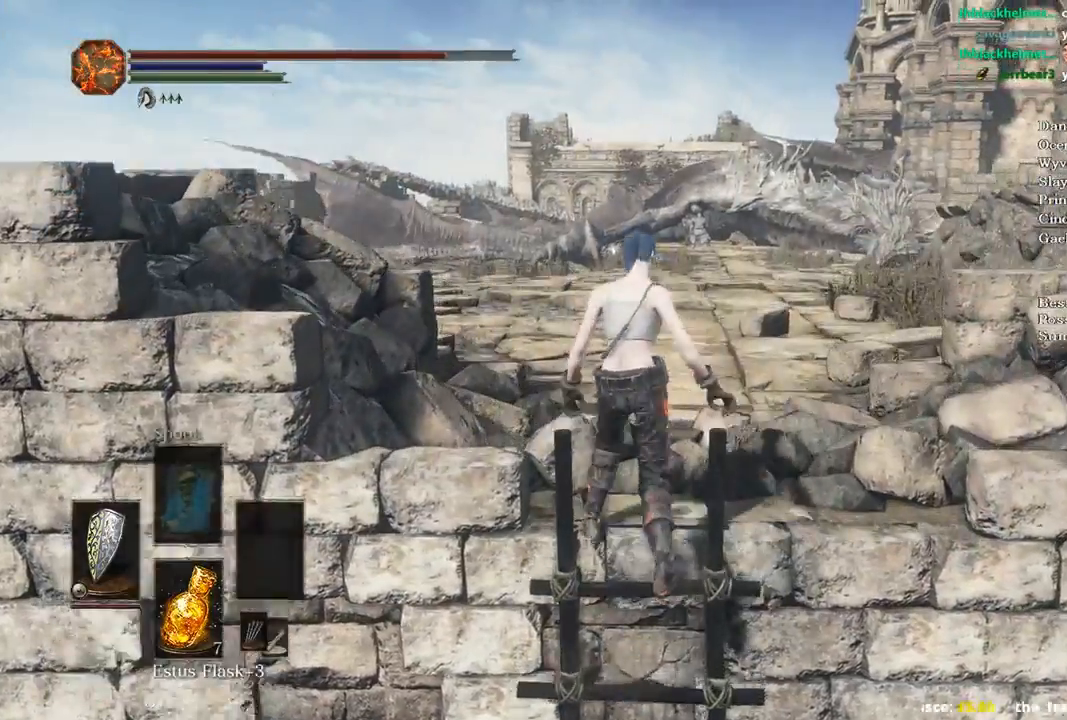
{"buttons": ["B"], "left_stick": "up", "right_stick": "center", "events": []}
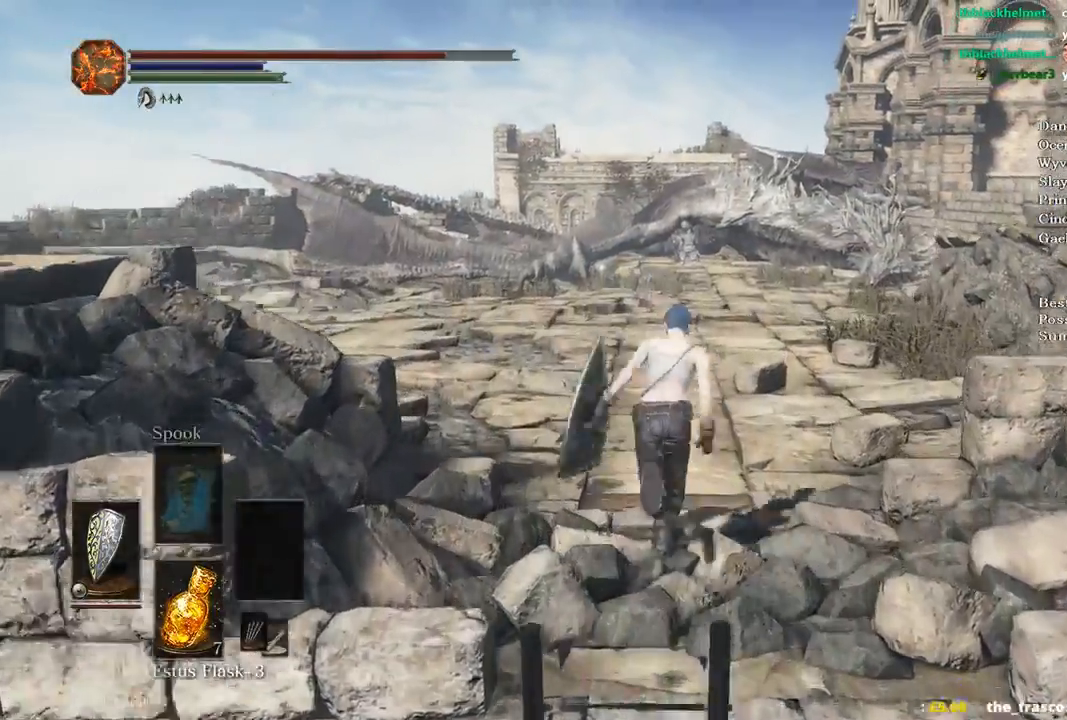
{"buttons": ["B"], "left_stick": "up", "right_stick": "center", "events": [[100, "START", "down"], [200, "DPAD_RIGHT", "down"], [200, "START", "up"], [267, "A", "down"], [333, "DPAD_RIGHT", "up"], [433, "A", "up"]]}
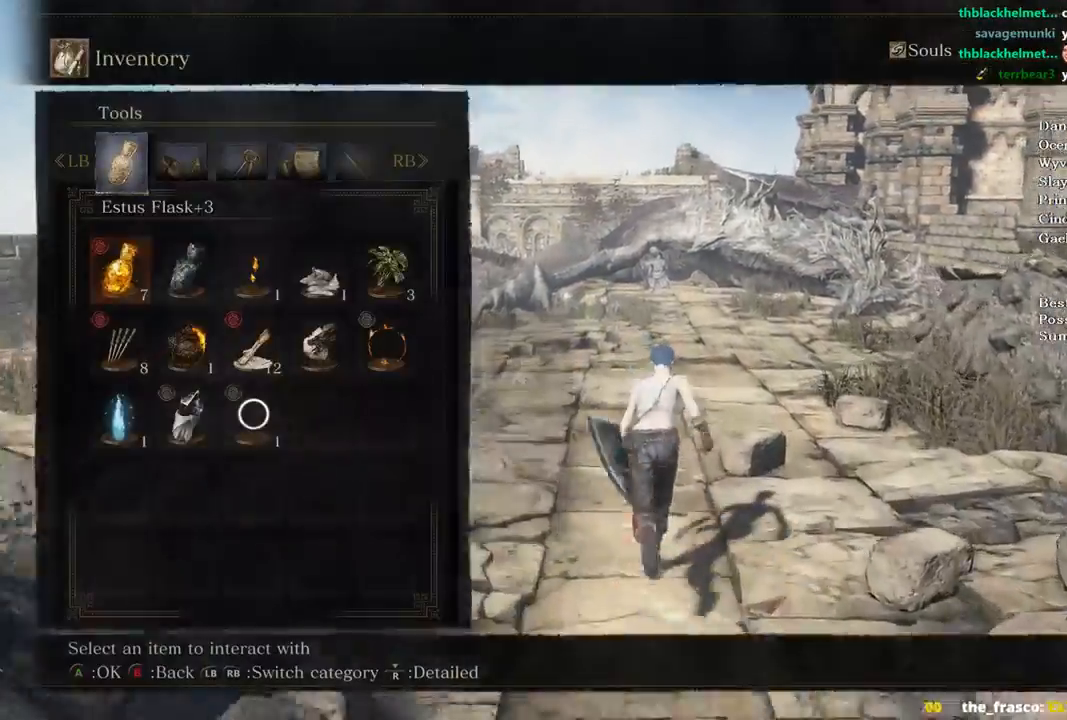
{"buttons": ["B"], "left_stick": "up", "right_stick": "center", "events": []}